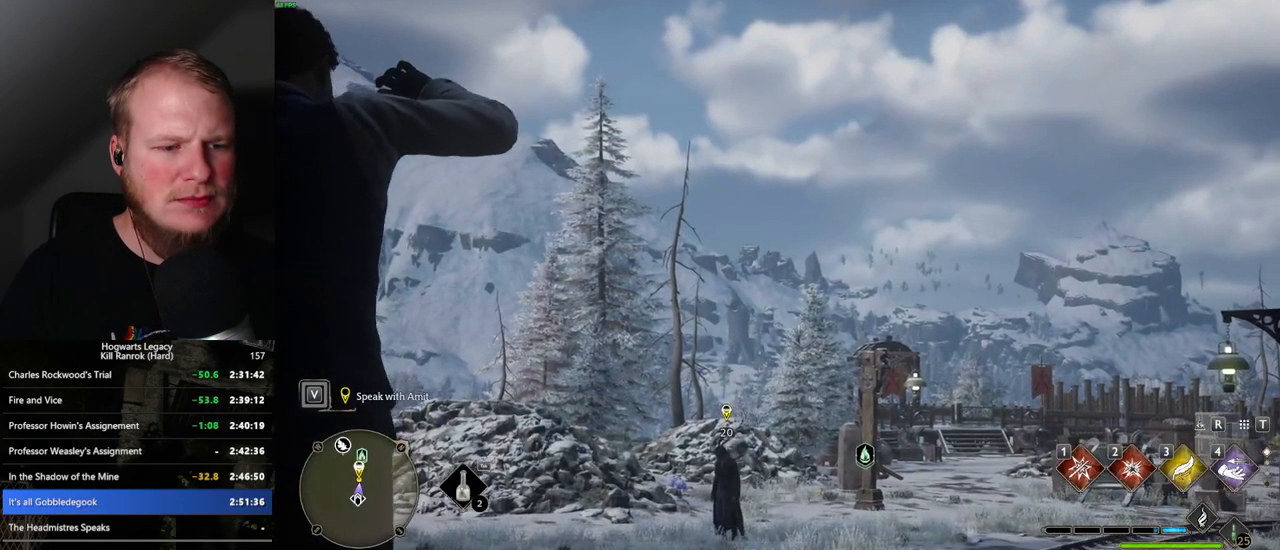
Gameplay with keyboard and mouse; each line is a JSON object with the keys and mouse buttons held at the frame after it. "events" lists presses ("down") and releases ("up") of ".", "/", "0", "1", "2", "3", "4", "5", "6", "7", "8", "9", "a", "alt_l", "alt_r", "b", "backslash", "backspace", "c", "caps_lock", "comma", "ctrl_l", "ctrl_r", "d", "e", "equals", "escape", "f", "f1", "f10", "f11", "f12", "f2", "f3", "f4", "f5", "f6", "f7", "f8", "f9", "g", "h", "i", "j", "k", "l", "lbracket", "m", "minus", "n", "o", "p", "q", "quote", "r", "rbracket", "return", "s", "semicolon", "shift_l", "shift_r", "space", "super", "t", "tab", "tilde", "u", "v", "w", "x", "y", "z", "mouse_left", "mouse_wheel", "mouse_right", "mouse_mb4" and "mouse_mb5" between this image and that frame as [ms after this image, input, new state], when the widget could be followed in between. "mouse_left", "mouse_wheel", "mouse_right", "mouse_mb4", "mouse_mb5" = the "left", "wheel", "right", "mb4", "mb5" buttons of the "mouse" list. No other keys are recorded. "wheel" means that the mouse wheel is clicked or scrolled. Mouse movement is not recorded.
{"keys": ["w"], "mouse": [], "events": [[450, "w", "down"]]}
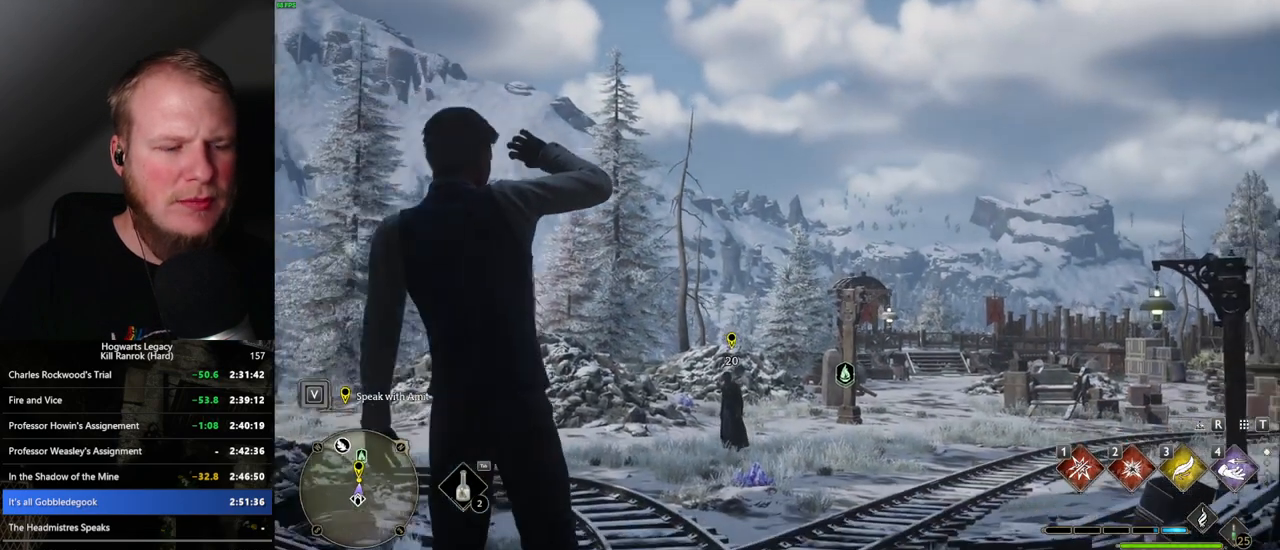
{"keys": ["w"], "mouse": [], "events": []}
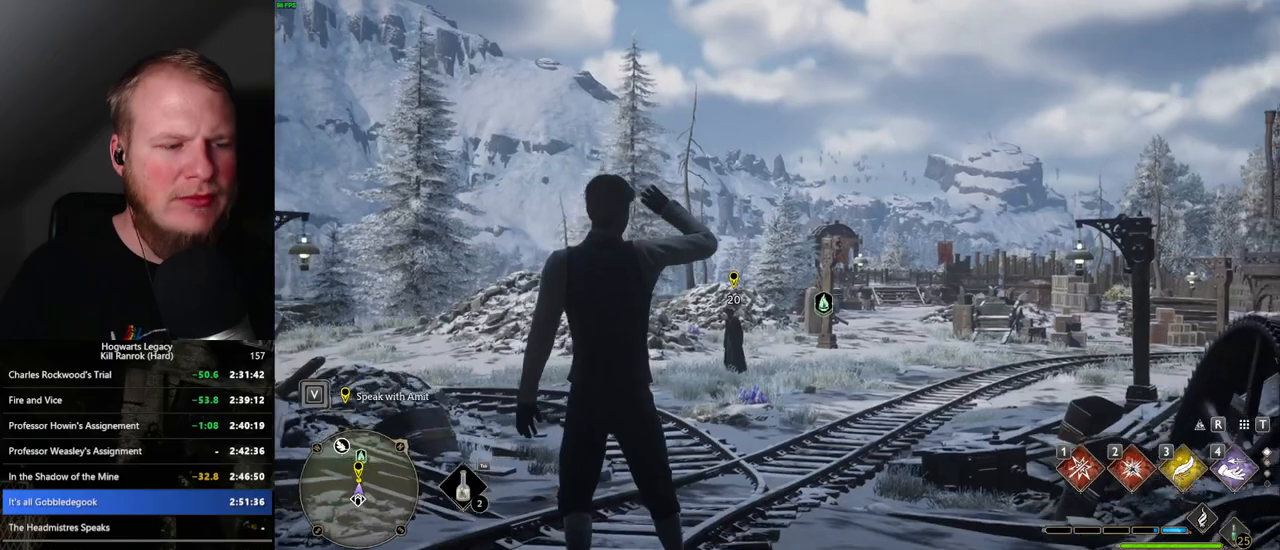
{"keys": ["w"], "mouse": [], "events": []}
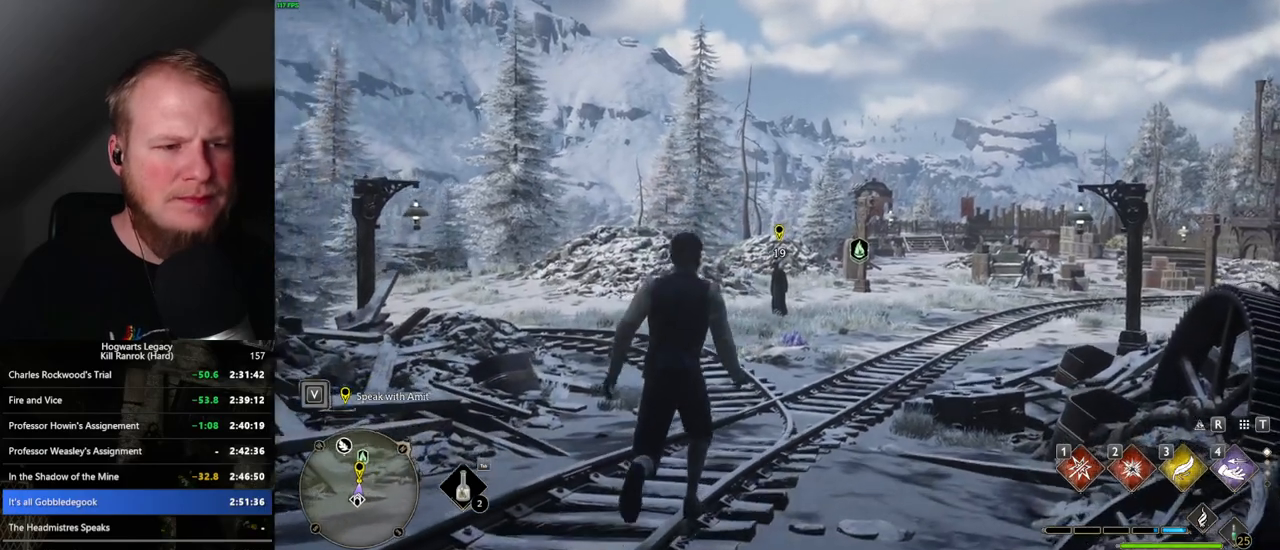
{"keys": ["space", "w"], "mouse": [], "events": [[67, "space", "down"]]}
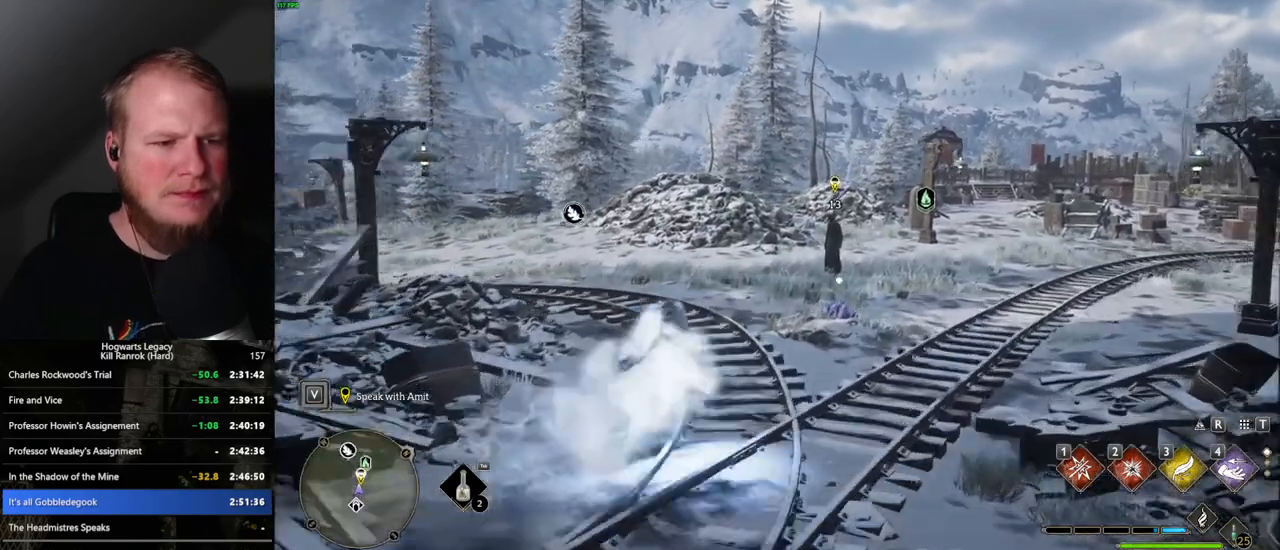
{"keys": ["w"], "mouse": [], "events": [[184, "space", "up"], [200, "shift_l", "down"], [334, "shift_l", "up"]]}
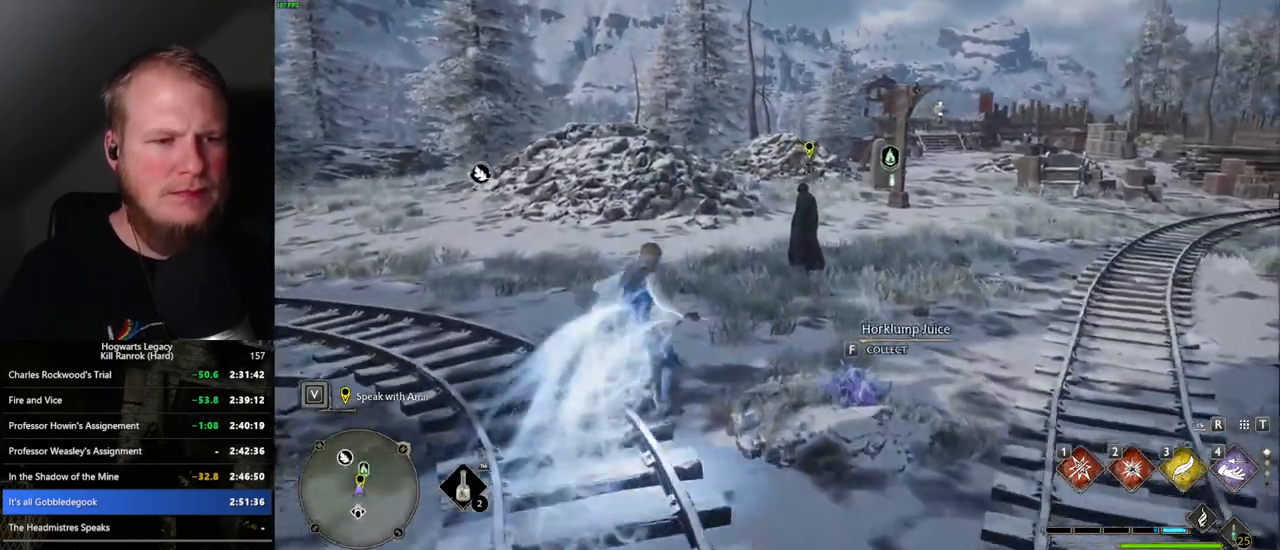
{"keys": ["w"], "mouse": [], "events": []}
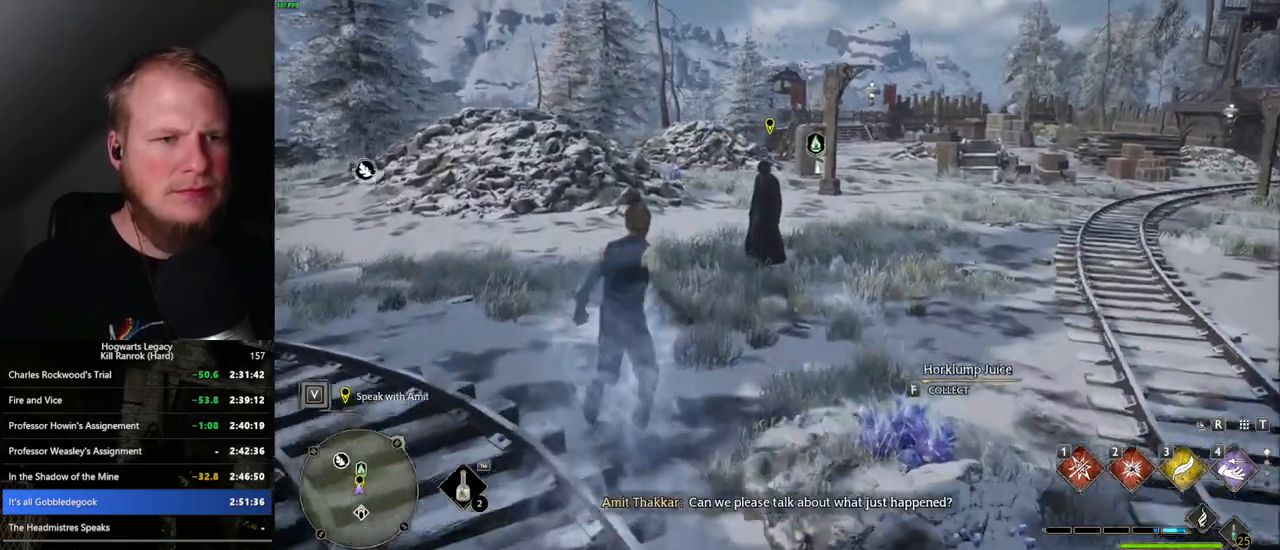
{"keys": ["f"], "mouse": [], "events": [[300, "f", "down"], [384, "f", "up"], [384, "w", "up"], [450, "f", "down"]]}
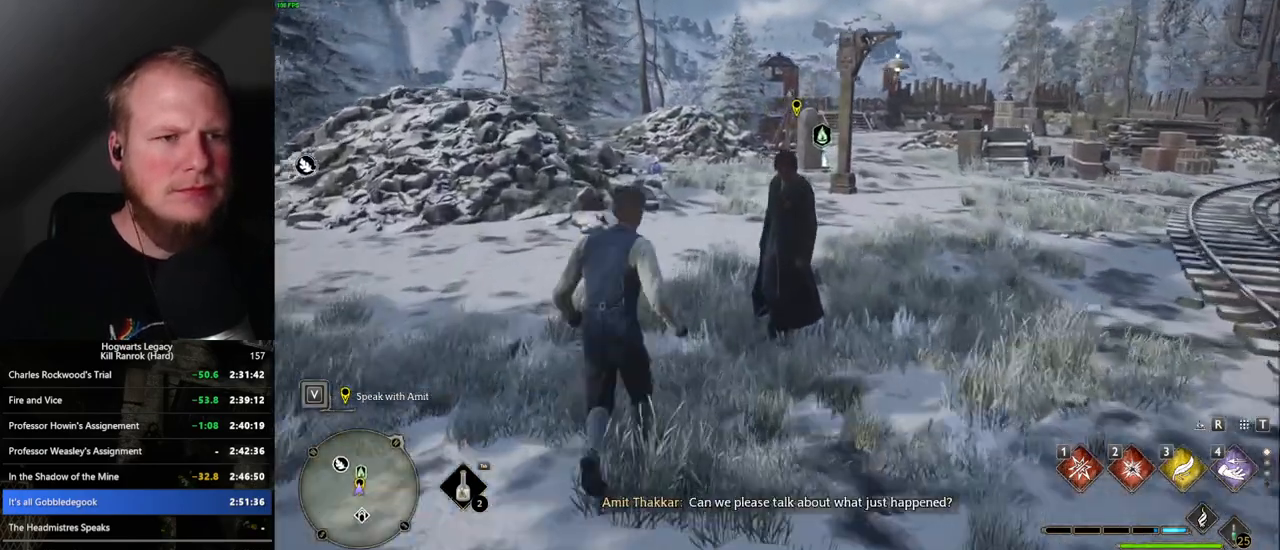
{"keys": ["q"], "mouse": ["wheel"], "events": [[34, "f", "up"], [100, "f", "down"], [167, "f", "up"], [250, "f", "down"], [334, "f", "up"], [434, "mouse_wheel", "down"], [450, "mouse_wheel", "up"], [467, "mouse_wheel", "down"], [500, "q", "down"]]}
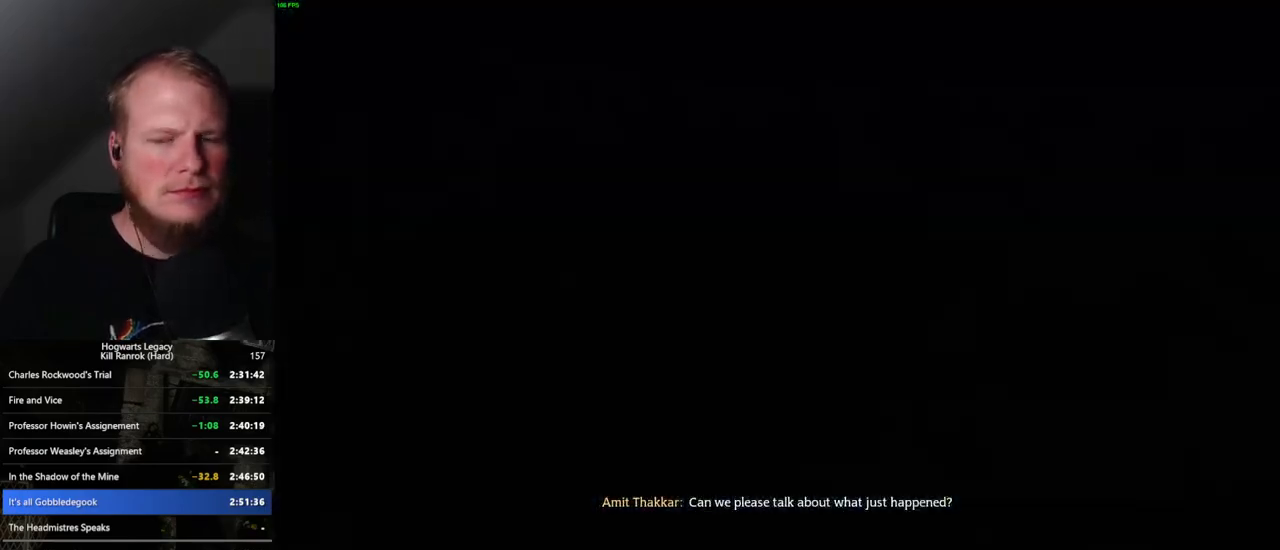
{"keys": ["q", "space"], "mouse": [], "events": [[17, "mouse_wheel", "up"], [17, "space", "down"], [100, "space", "up"], [117, "q", "up"], [150, "q", "down"], [167, "space", "down"], [250, "q", "up"], [250, "space", "up"], [317, "space", "down"], [334, "q", "down"], [350, "mouse_wheel", "down"], [400, "mouse_wheel", "up"], [400, "q", "up"], [400, "space", "up"], [417, "mouse_wheel", "down"], [434, "mouse_wheel", "up"], [467, "q", "down"], [467, "space", "down"]]}
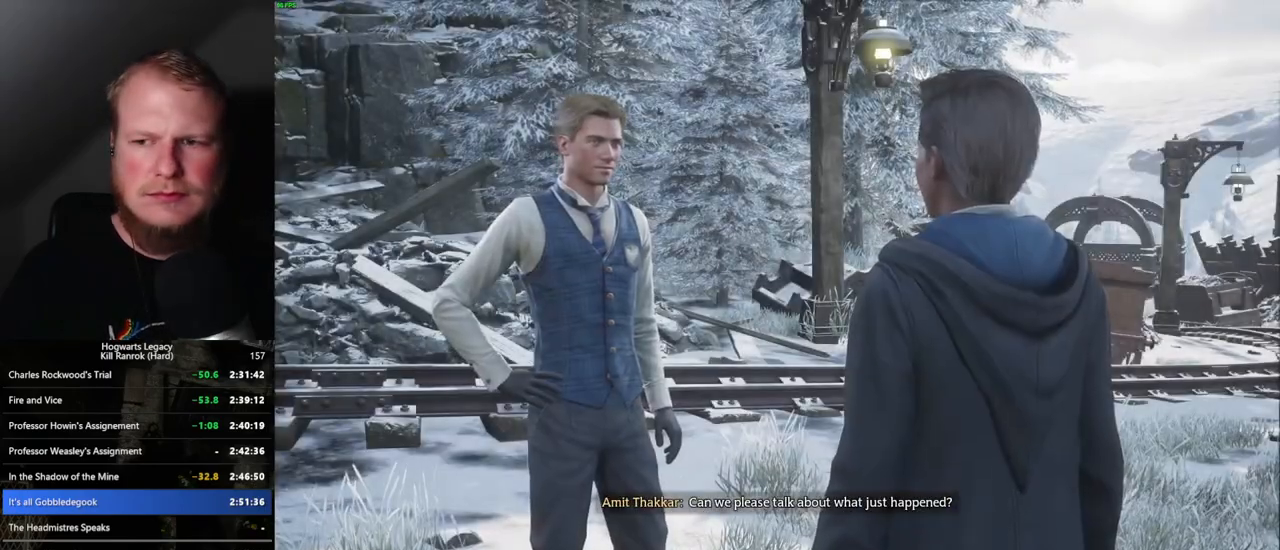
{"keys": [], "mouse": [], "events": [[50, "q", "up"], [50, "space", "up"], [117, "space", "down"], [134, "q", "down"], [200, "q", "up"], [200, "space", "up"], [217, "mouse_wheel", "down"], [234, "mouse_wheel", "up"], [250, "mouse_wheel", "down"], [284, "q", "down"], [284, "space", "down"], [334, "mouse_wheel", "up"], [334, "q", "up"], [350, "space", "up"], [417, "q", "down"], [434, "space", "down"], [500, "q", "up"], [500, "space", "up"]]}
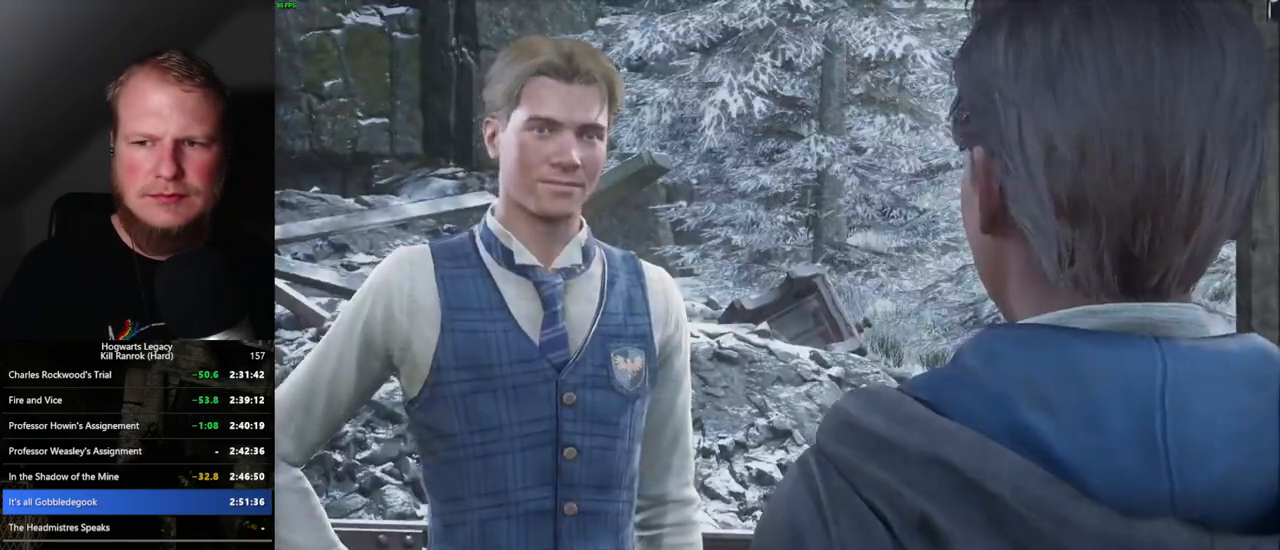
{"keys": [], "mouse": ["wheel"], "events": [[50, "q", "down"], [50, "space", "down"], [117, "q", "up"], [134, "space", "up"], [184, "mouse_wheel", "down"], [200, "mouse_wheel", "up"], [217, "mouse_wheel", "down"], [217, "q", "down"], [234, "mouse_wheel", "up"], [234, "space", "down"], [284, "q", "up"], [284, "space", "up"], [367, "q", "down"], [367, "space", "down"], [434, "q", "up"], [434, "space", "up"], [500, "mouse_wheel", "down"]]}
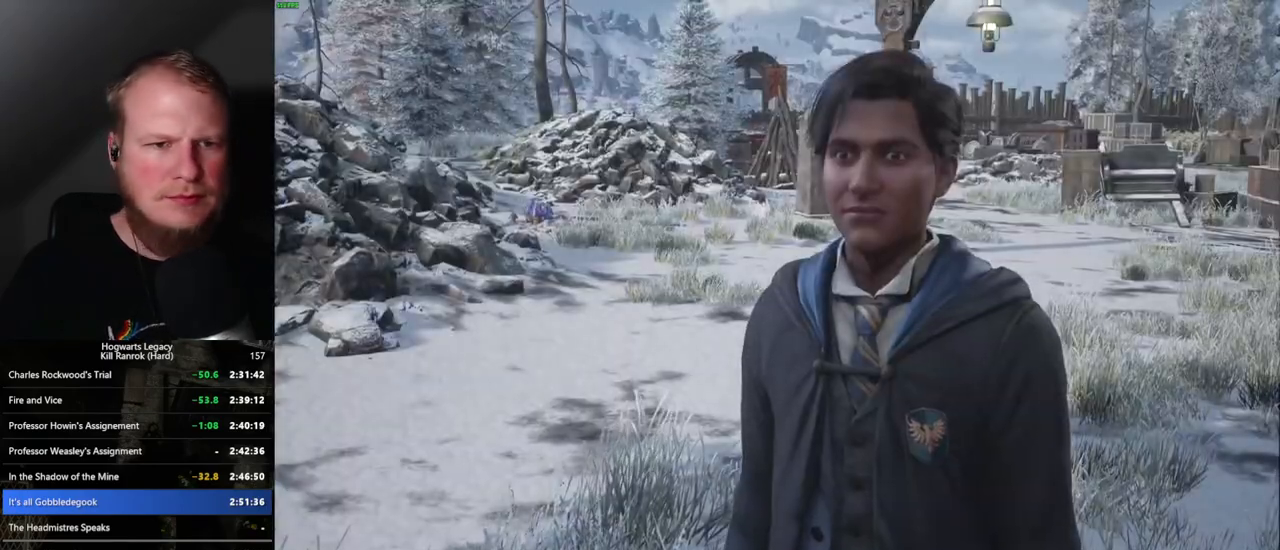
{"keys": ["q", "space"], "mouse": [], "events": [[17, "mouse_wheel", "up"], [17, "q", "down"], [34, "mouse_wheel", "down"], [34, "space", "down"], [67, "mouse_wheel", "up"], [67, "space", "up"], [84, "q", "up"], [100, "mouse_wheel", "down"], [117, "mouse_wheel", "up"], [184, "q", "down"], [184, "space", "down"], [234, "q", "up"], [250, "space", "up"], [317, "q", "down"], [317, "space", "down"], [400, "space", "up"], [467, "space", "down"]]}
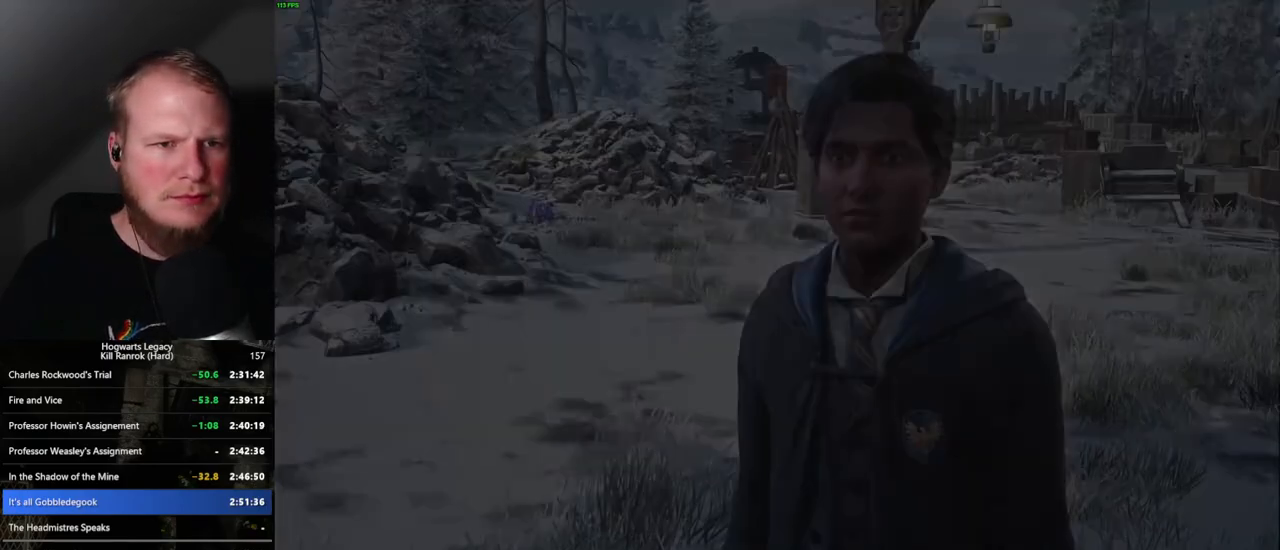
{"keys": [], "mouse": [], "events": [[17, "mouse_wheel", "down"], [67, "mouse_wheel", "up"], [67, "space", "up"], [84, "q", "up"]]}
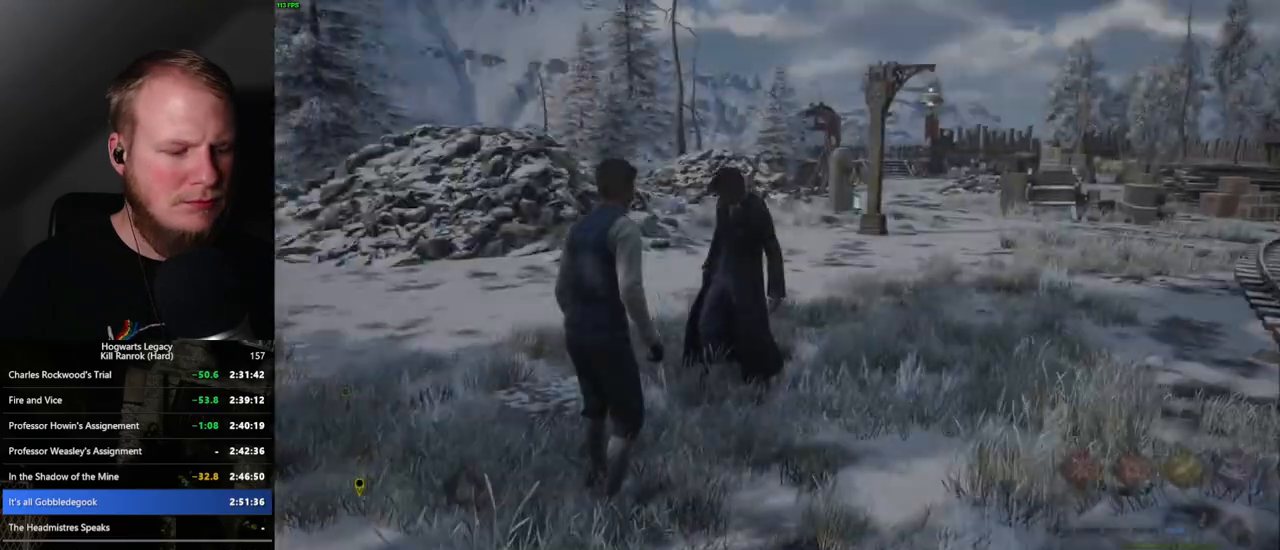
{"keys": ["w"], "mouse": [], "events": [[134, "w", "down"]]}
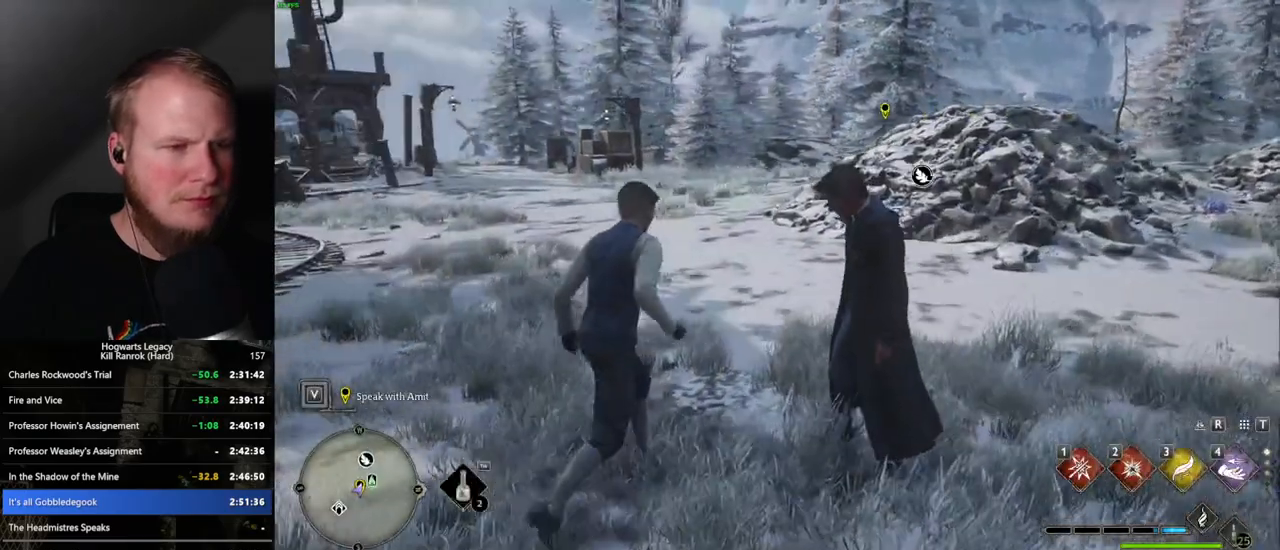
{"keys": ["tab"], "mouse": [], "events": [[284, "tab", "down"], [417, "w", "up"]]}
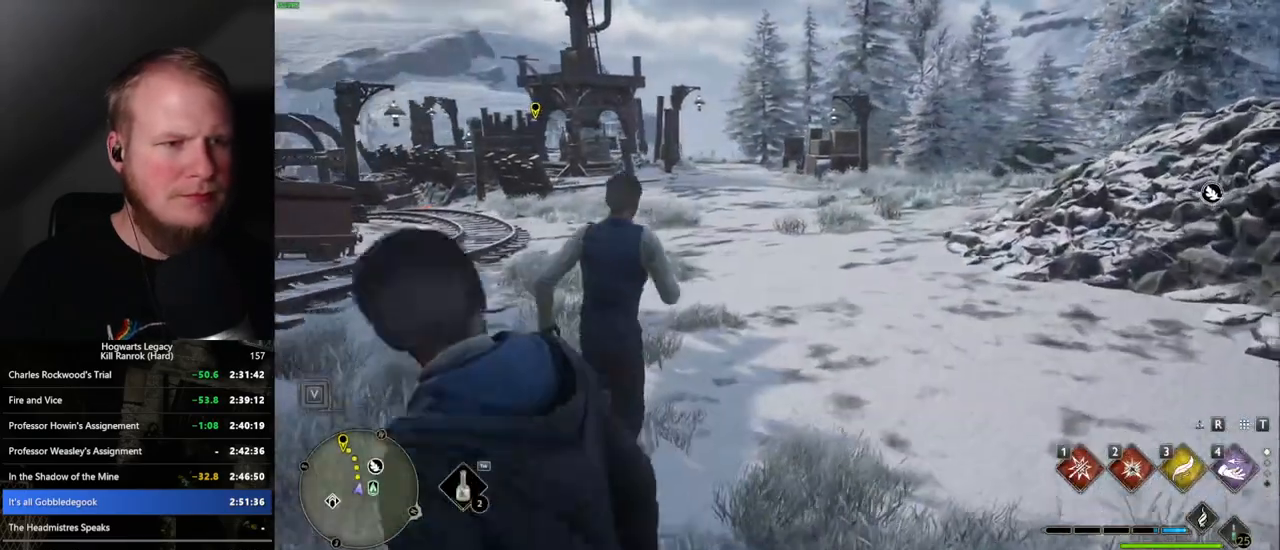
{"keys": [], "mouse": [], "events": [[184, "3", "down"], [300, "3", "up"], [500, "tab", "up"]]}
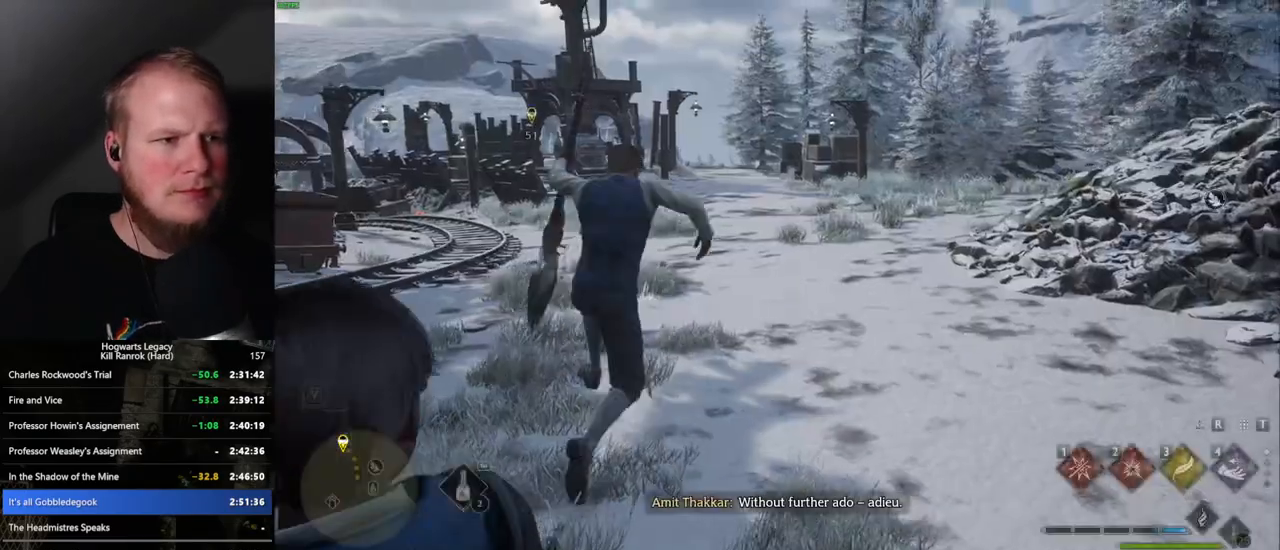
{"keys": ["w"], "mouse": ["left"], "events": [[17, "w", "down"], [334, "shift_l", "down"], [467, "mouse_left", "down"], [467, "shift_l", "up"]]}
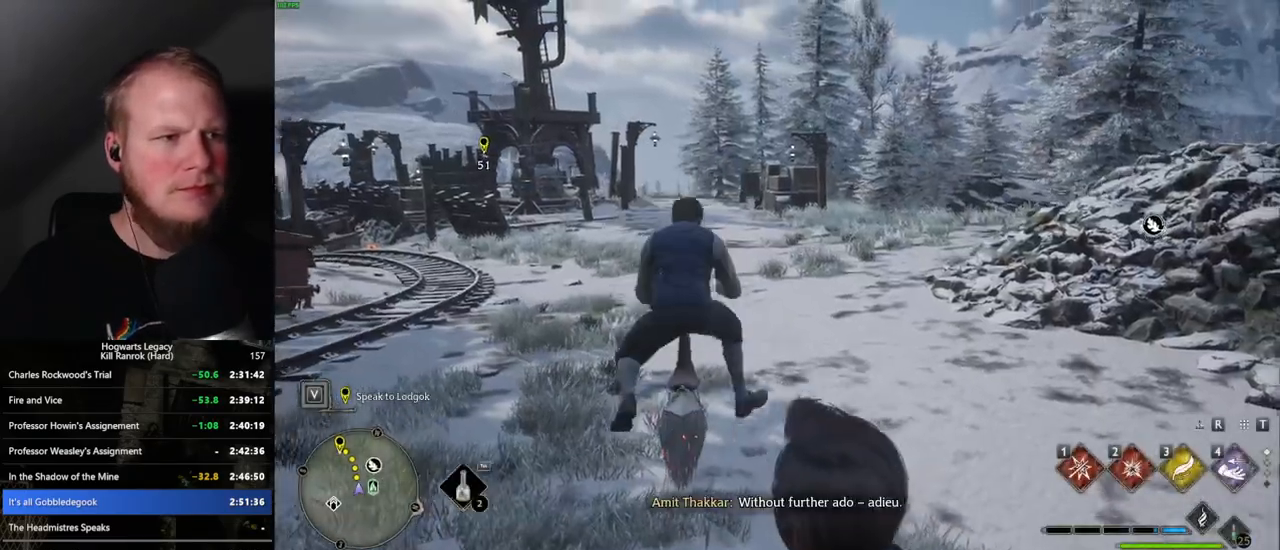
{"keys": ["w"], "mouse": [], "events": [[484, "mouse_left", "up"]]}
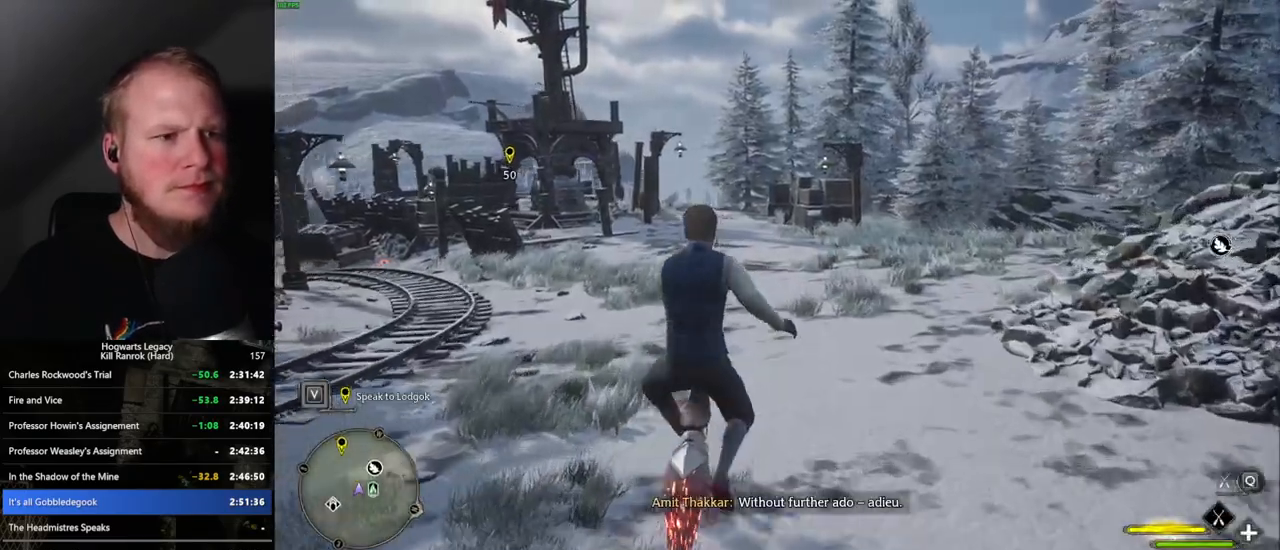
{"keys": ["w"], "mouse": ["left"], "events": [[50, "mouse_left", "down"]]}
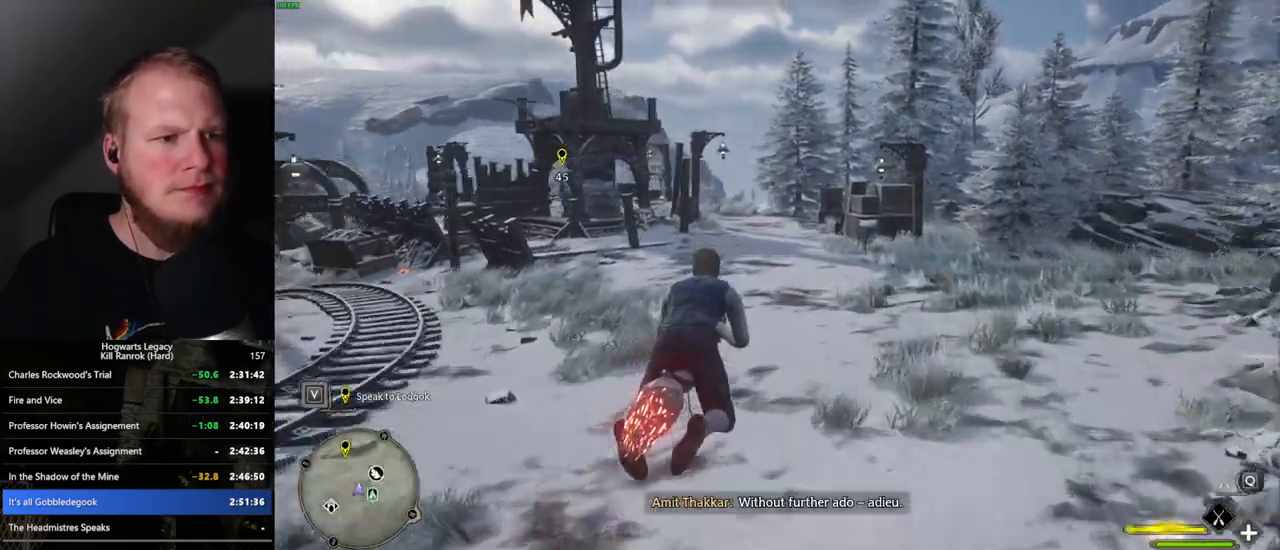
{"keys": ["w"], "mouse": ["left"], "events": [[50, "shift_l", "down"], [150, "shift_l", "up"], [400, "shift_l", "down"], [500, "shift_l", "up"]]}
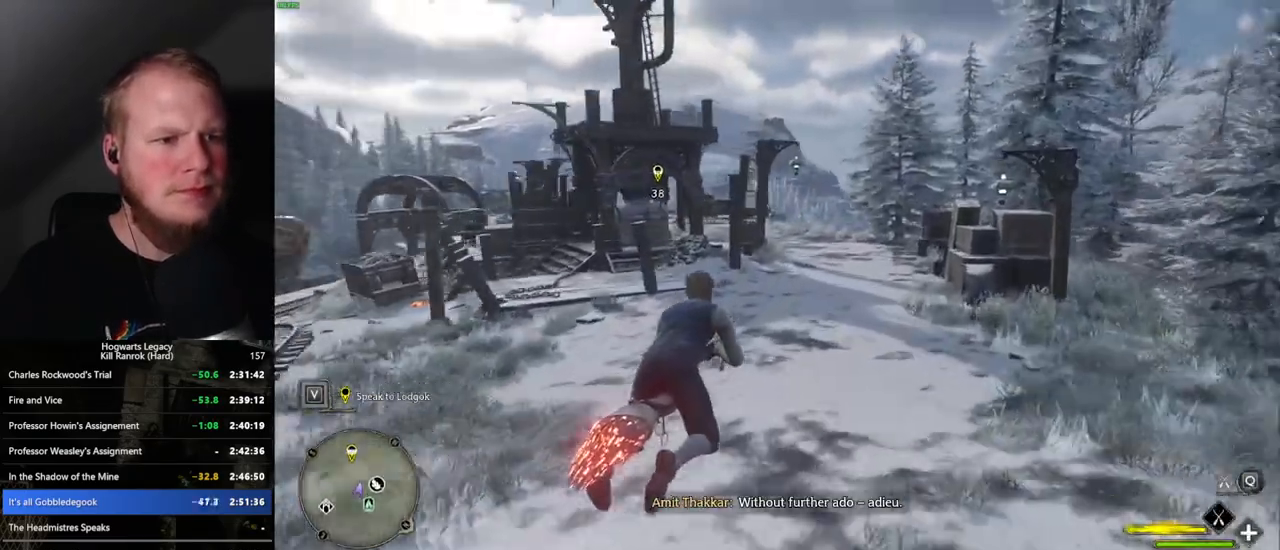
{"keys": ["a", "w"], "mouse": ["left"], "events": [[384, "a", "down"]]}
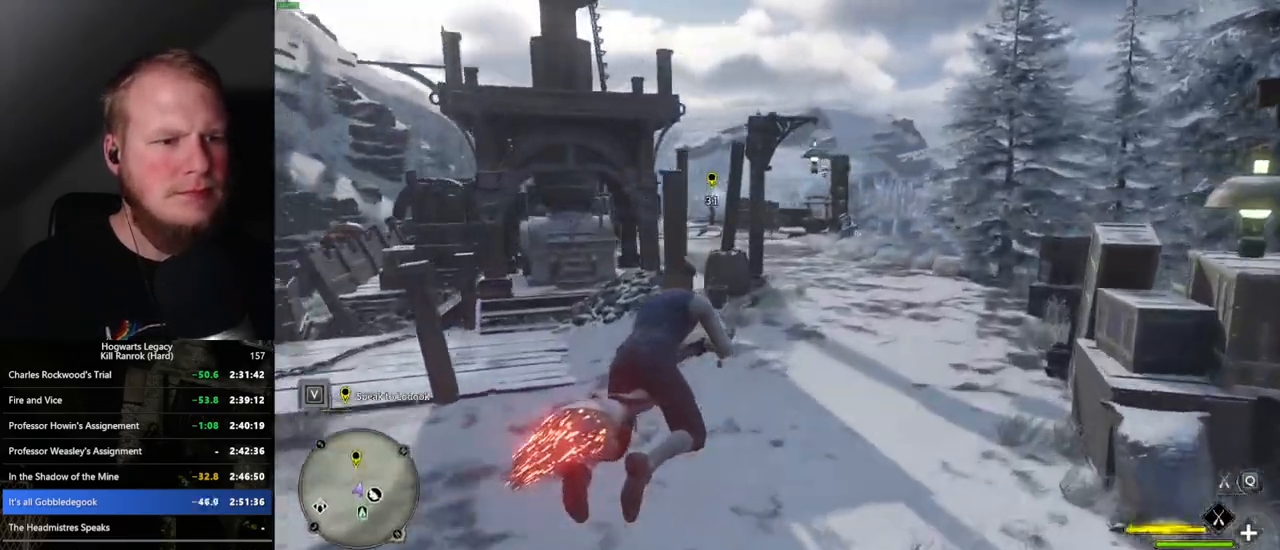
{"keys": ["w"], "mouse": ["left"], "events": [[367, "a", "up"]]}
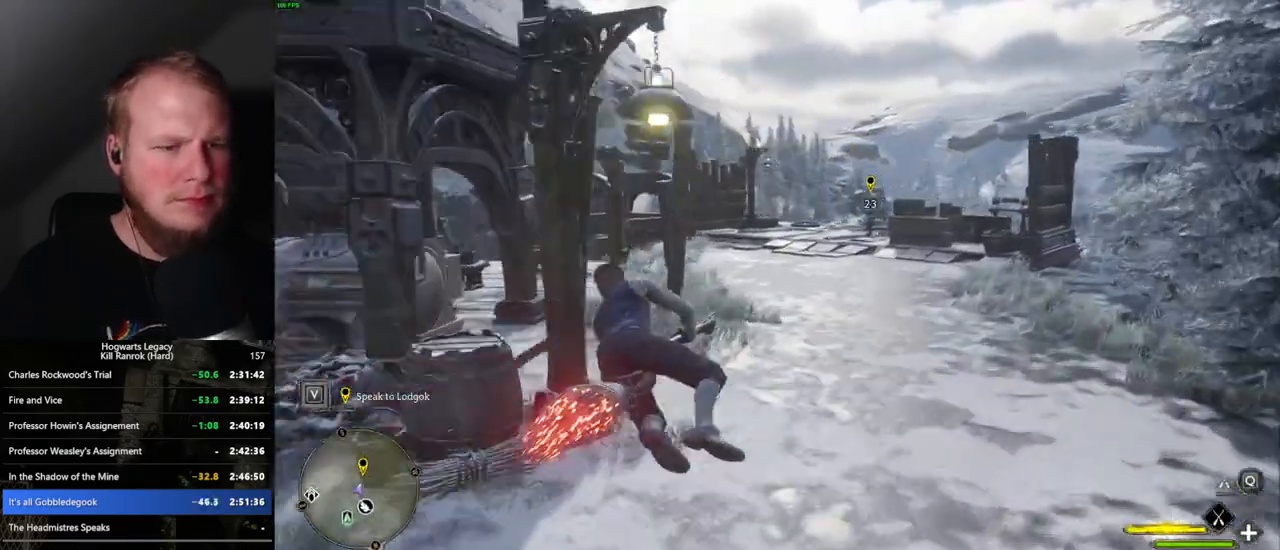
{"keys": ["w"], "mouse": ["left"], "events": [[100, "ctrl_l", "down"], [167, "ctrl_l", "up"]]}
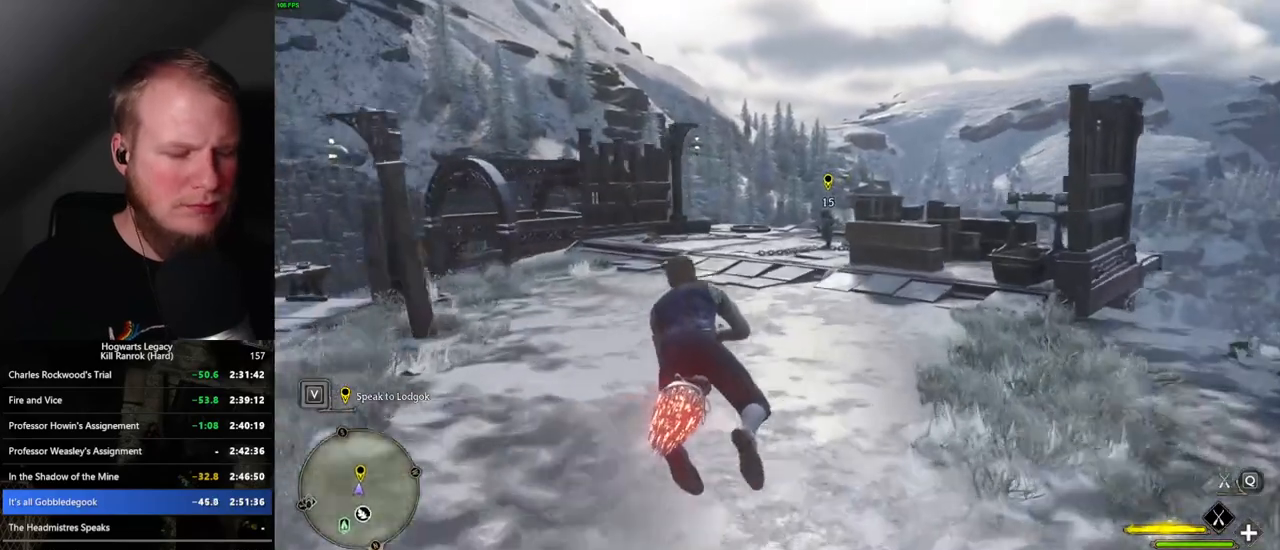
{"keys": ["b", "w"], "mouse": ["left"], "events": [[17, "ctrl_l", "down"], [150, "ctrl_l", "up"], [500, "b", "down"]]}
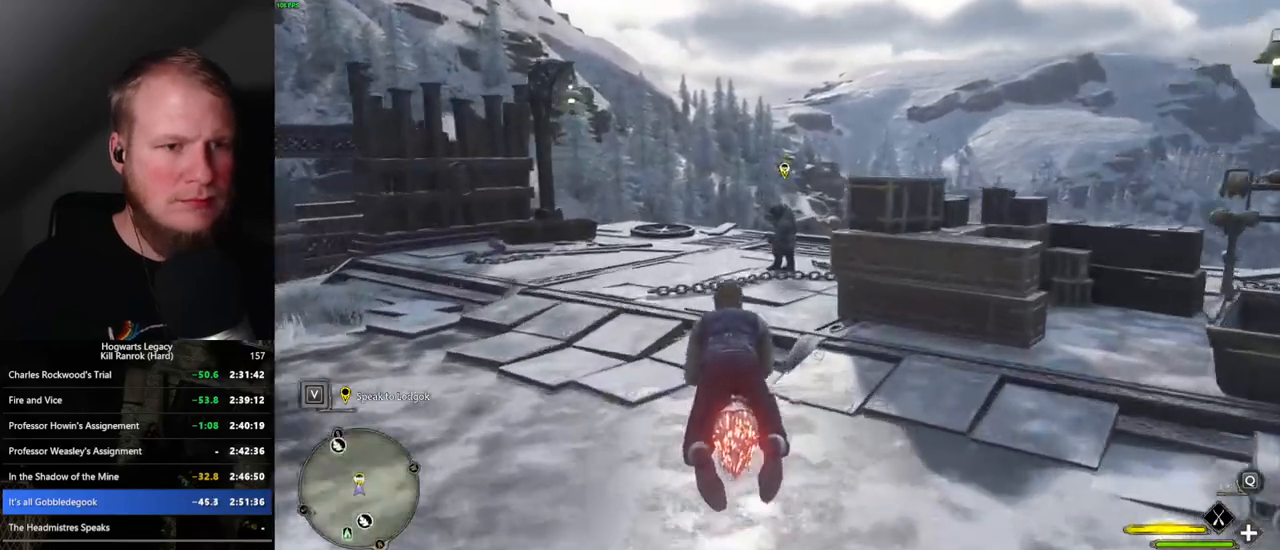
{"keys": ["f", "w"], "mouse": [], "events": [[84, "mouse_left", "up"], [117, "b", "up"], [284, "f", "down"], [384, "f", "up"], [467, "f", "down"]]}
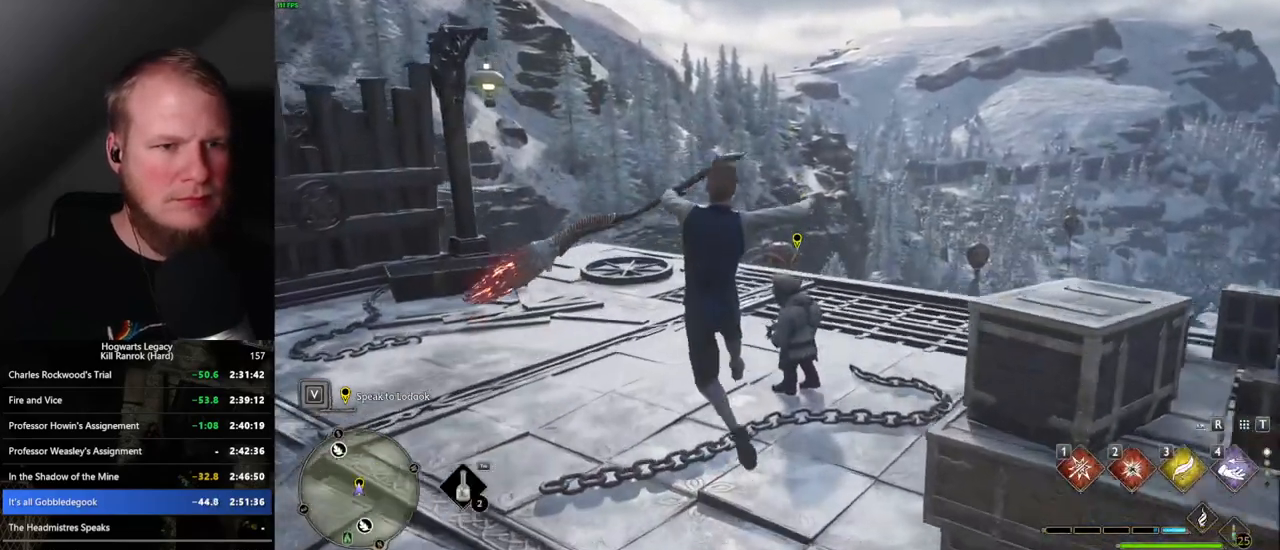
{"keys": [], "mouse": [], "events": [[50, "f", "up"], [117, "f", "down"], [117, "w", "up"], [200, "f", "up"], [267, "f", "down"], [350, "f", "up"]]}